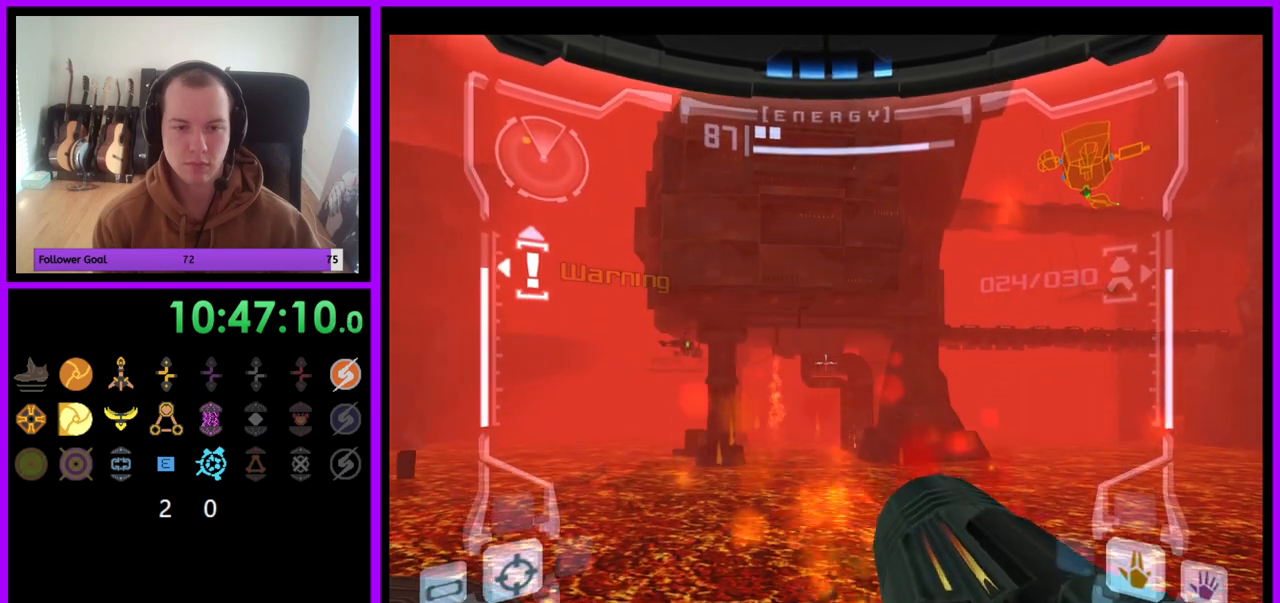
Gameplay with a controller (Nintendo layout); each line is a JSON object with the inputs held at the frame after it. "events" lists button and stick changes between this image and that frame as [ms after this image, input, new state], when the widget could be followed in between. Not read: L3 R3.
{"buttons": ["L1"], "left_stick": "center", "right_stick": "up", "events": [[333, "right_stick", "up"]]}
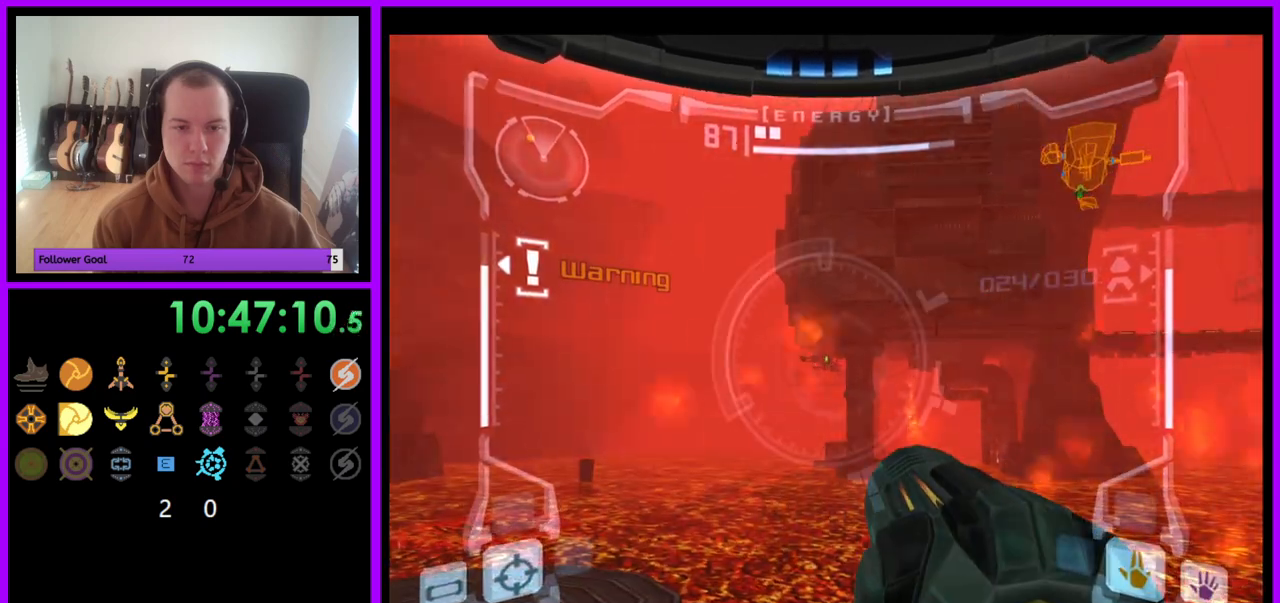
{"buttons": ["Y", "L1"], "left_stick": "center", "right_stick": "up", "events": [[167, "Y", "down"], [283, "Y", "up"], [483, "Y", "down"]]}
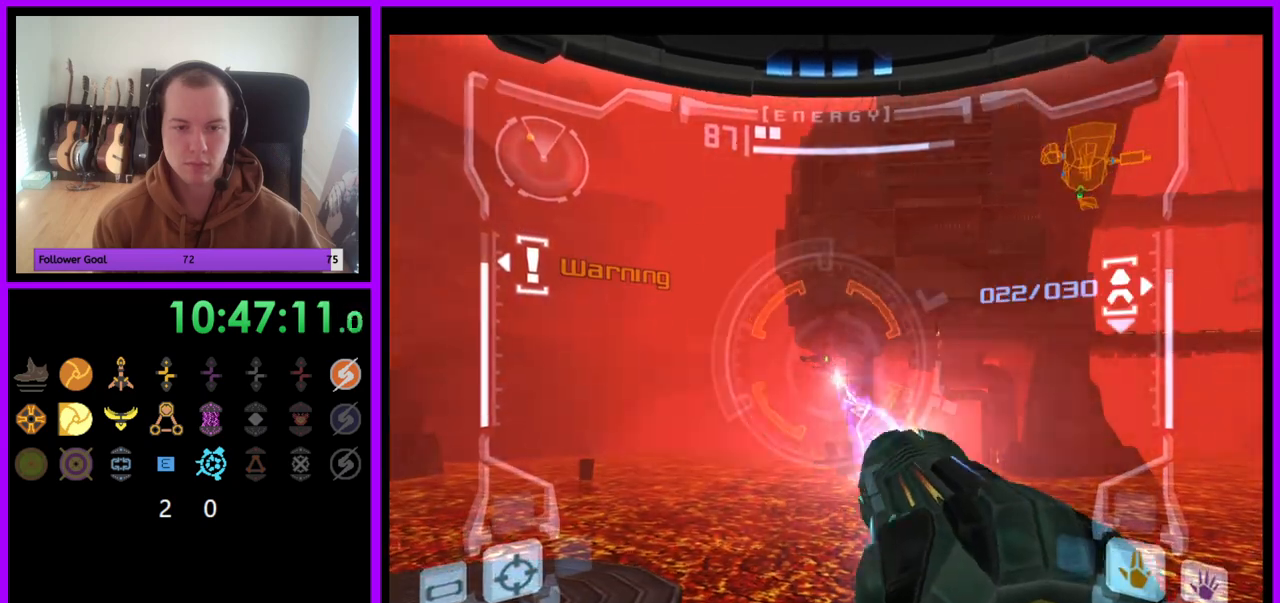
{"buttons": ["A", "L1"], "left_stick": "center", "right_stick": "center", "events": [[83, "Y", "up"], [150, "right_stick", "center"], [333, "A", "down"]]}
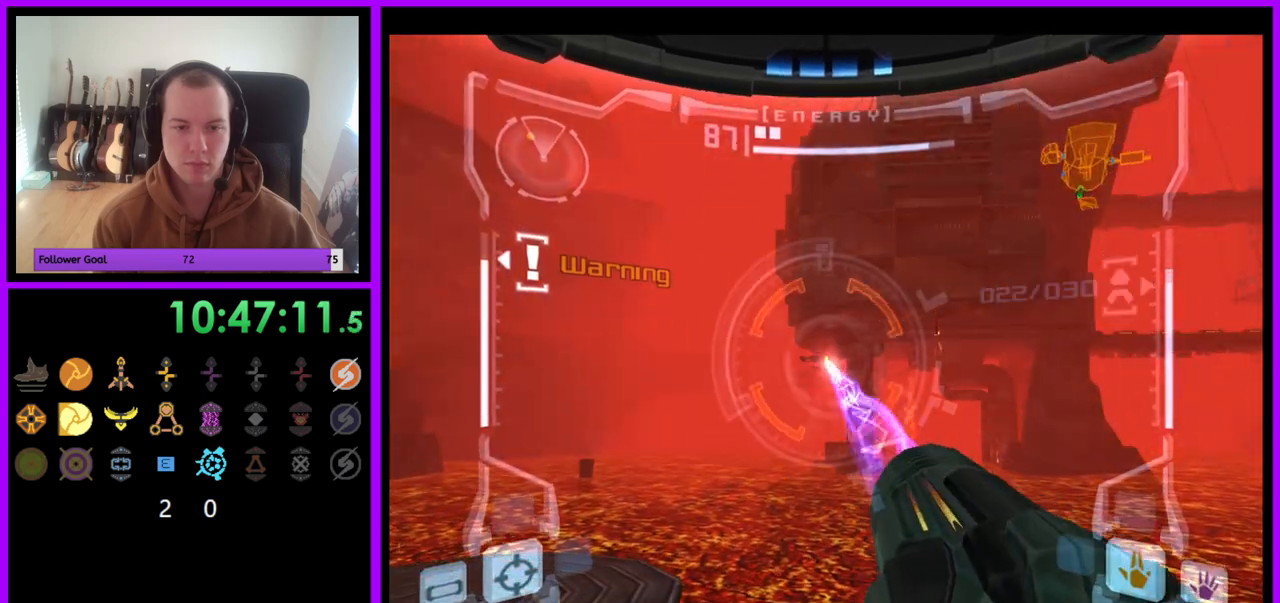
{"buttons": ["A", "L1"], "left_stick": "center", "right_stick": "center", "events": []}
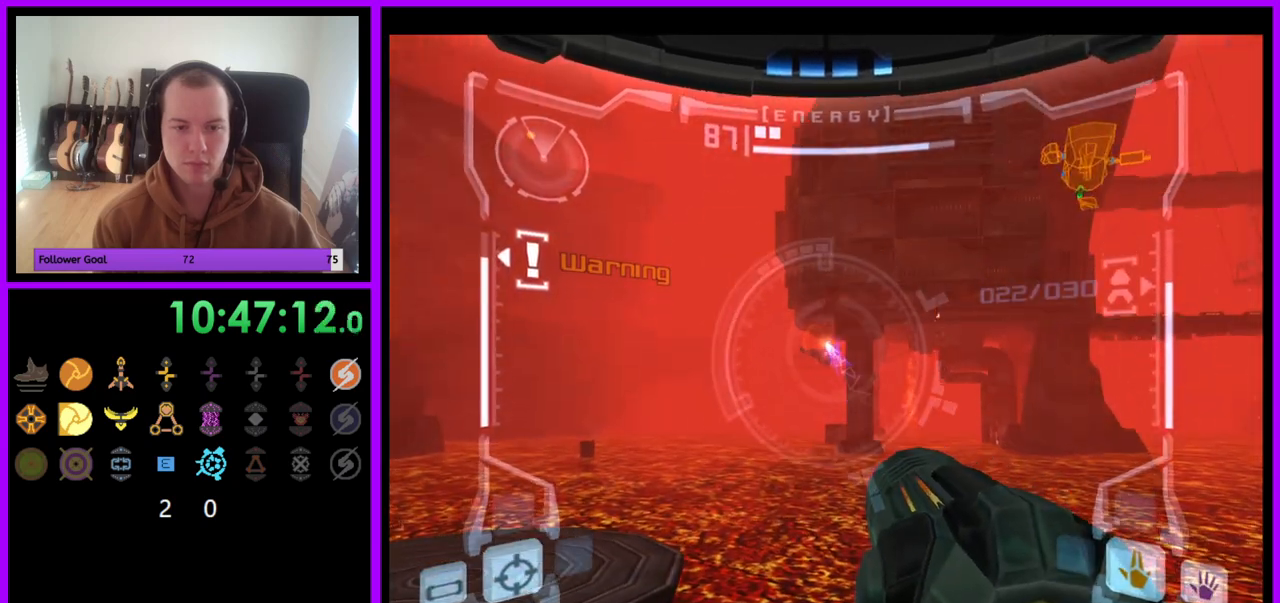
{"buttons": ["A", "L1"], "left_stick": "center", "right_stick": "center", "events": []}
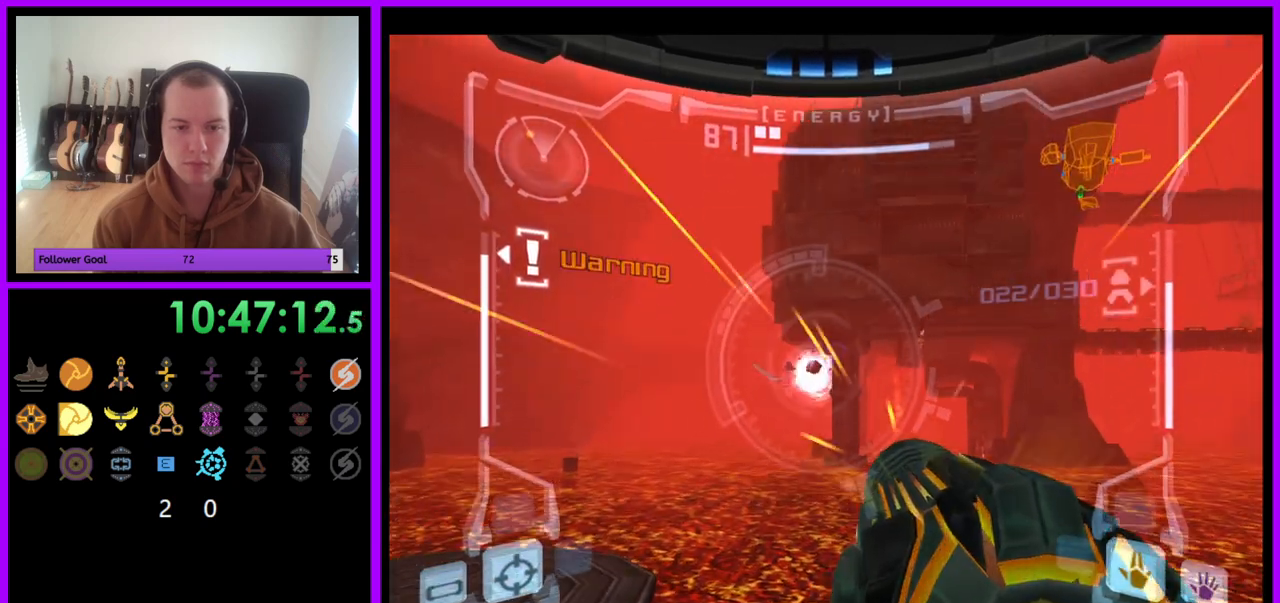
{"buttons": ["A", "L1"], "left_stick": "center", "right_stick": "center", "events": []}
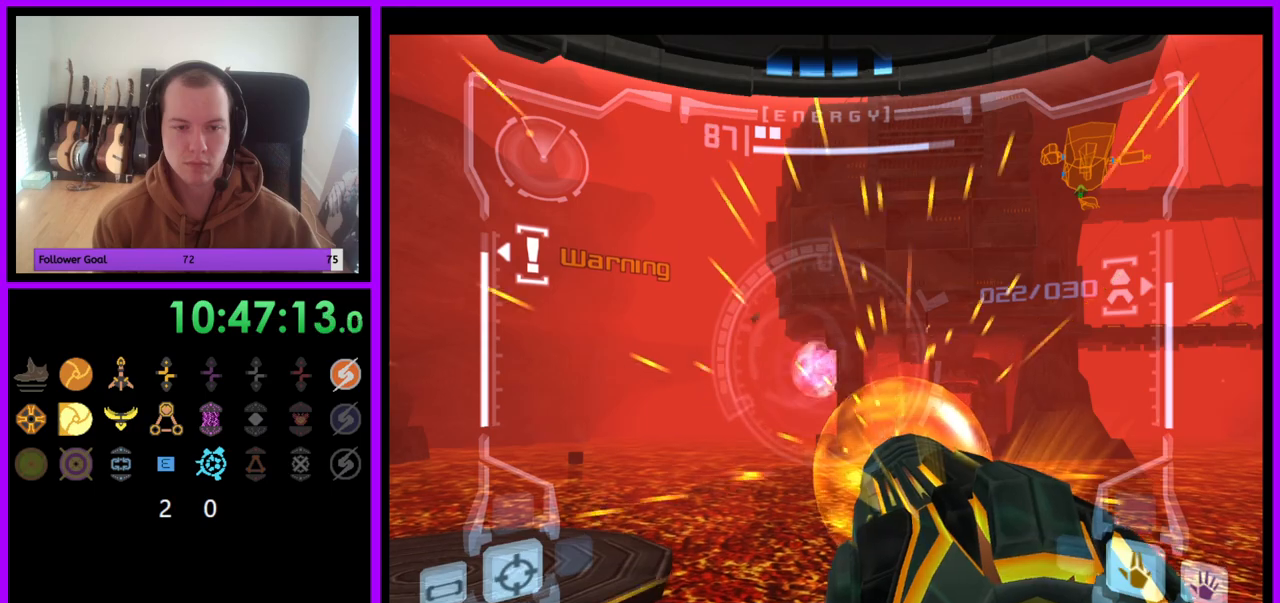
{"buttons": ["A", "L1"], "left_stick": "center", "right_stick": "center", "events": [[33, "A", "up"], [383, "A", "down"]]}
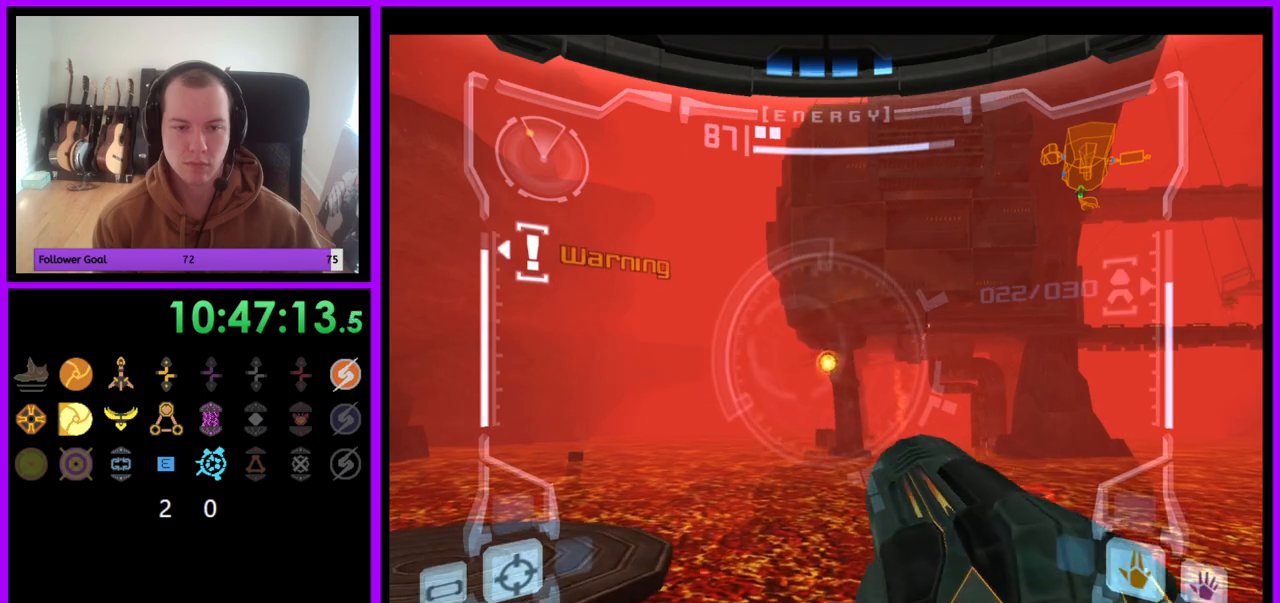
{"buttons": ["A", "L1"], "left_stick": "center", "right_stick": "center", "events": []}
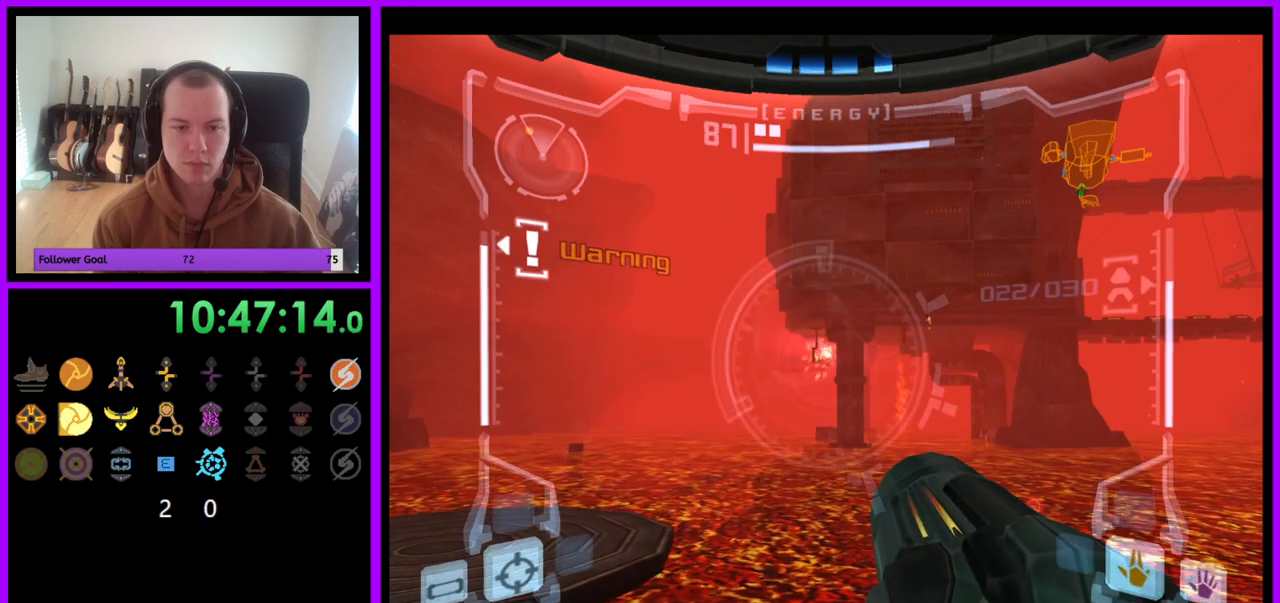
{"buttons": ["A", "L1"], "left_stick": "center", "right_stick": "center", "events": []}
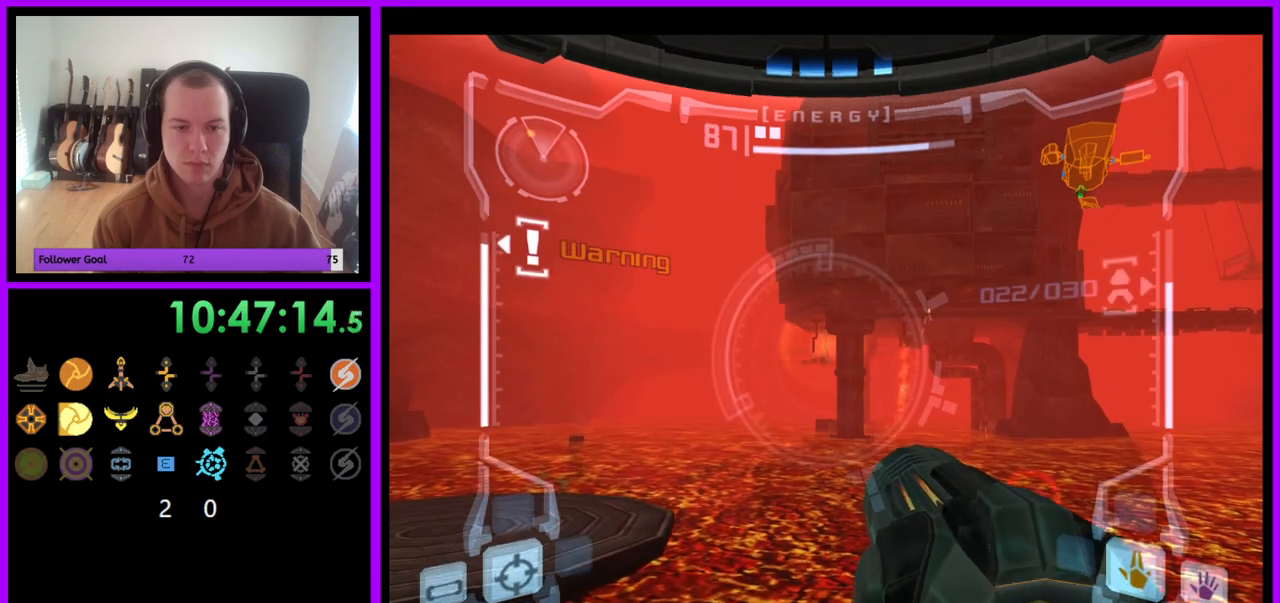
{"buttons": ["A", "L1"], "left_stick": "center", "right_stick": "center", "events": []}
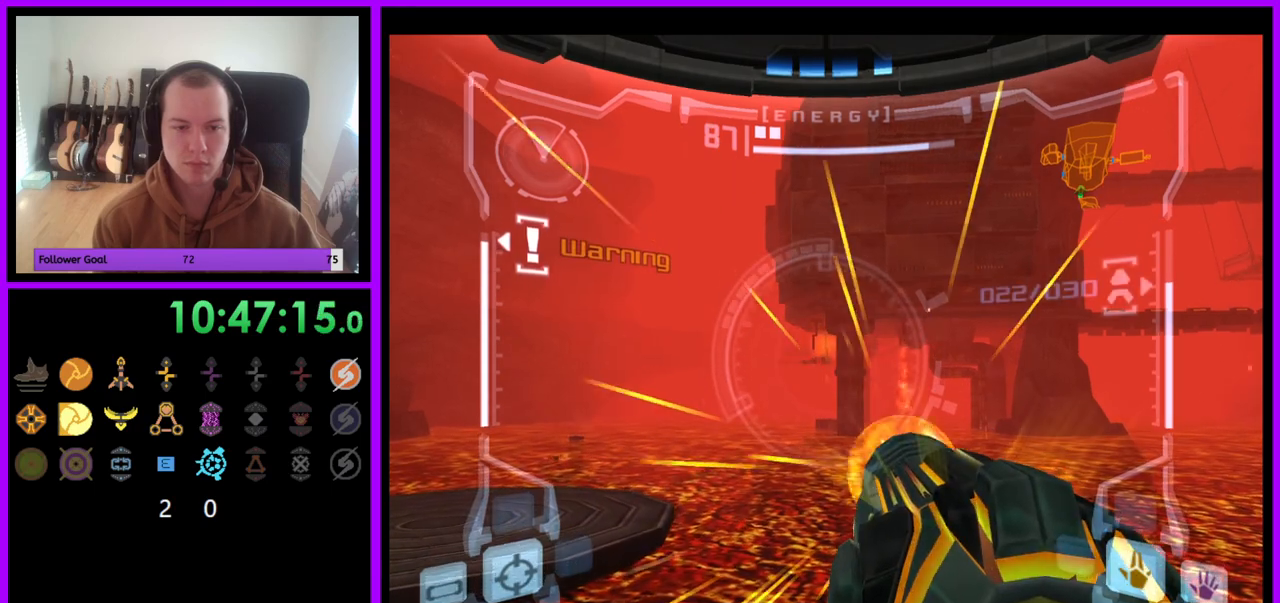
{"buttons": ["A", "L1"], "left_stick": "center", "right_stick": "center", "events": []}
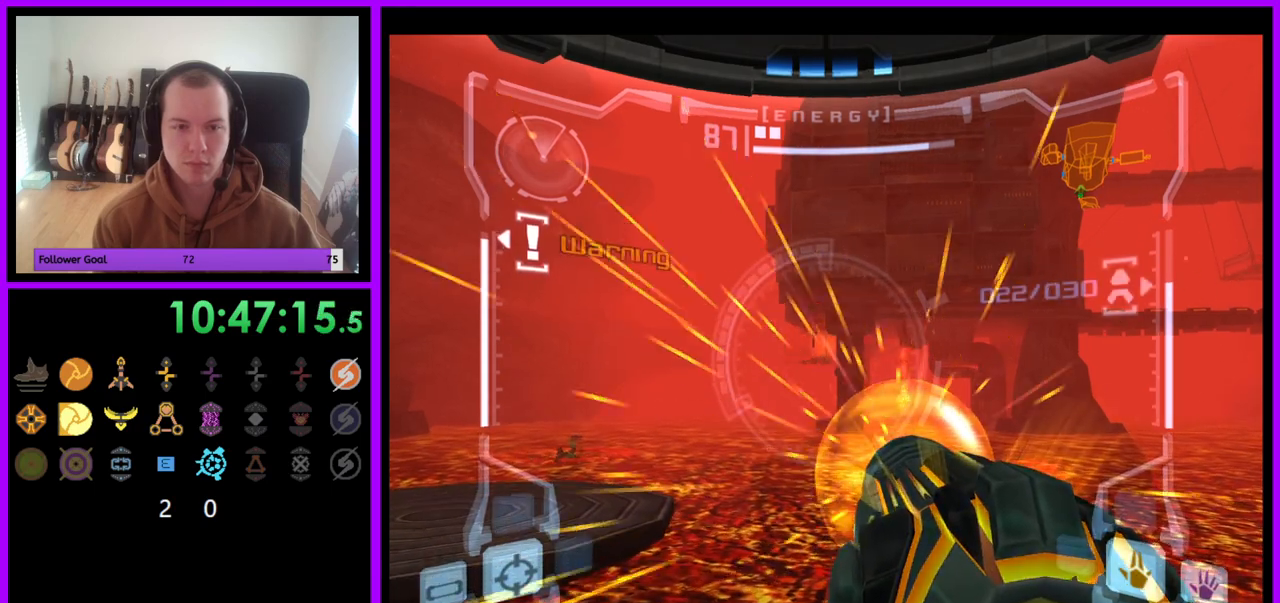
{"buttons": ["A", "L1"], "left_stick": "center", "right_stick": "center", "events": []}
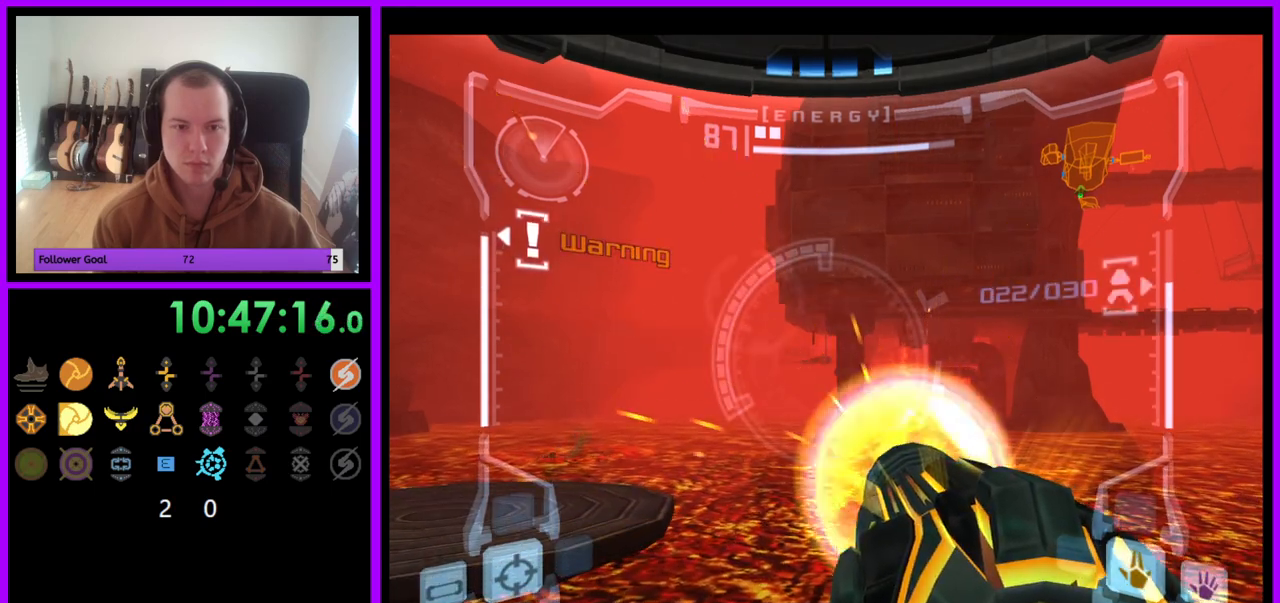
{"buttons": ["A", "L1"], "left_stick": "center", "right_stick": "center", "events": []}
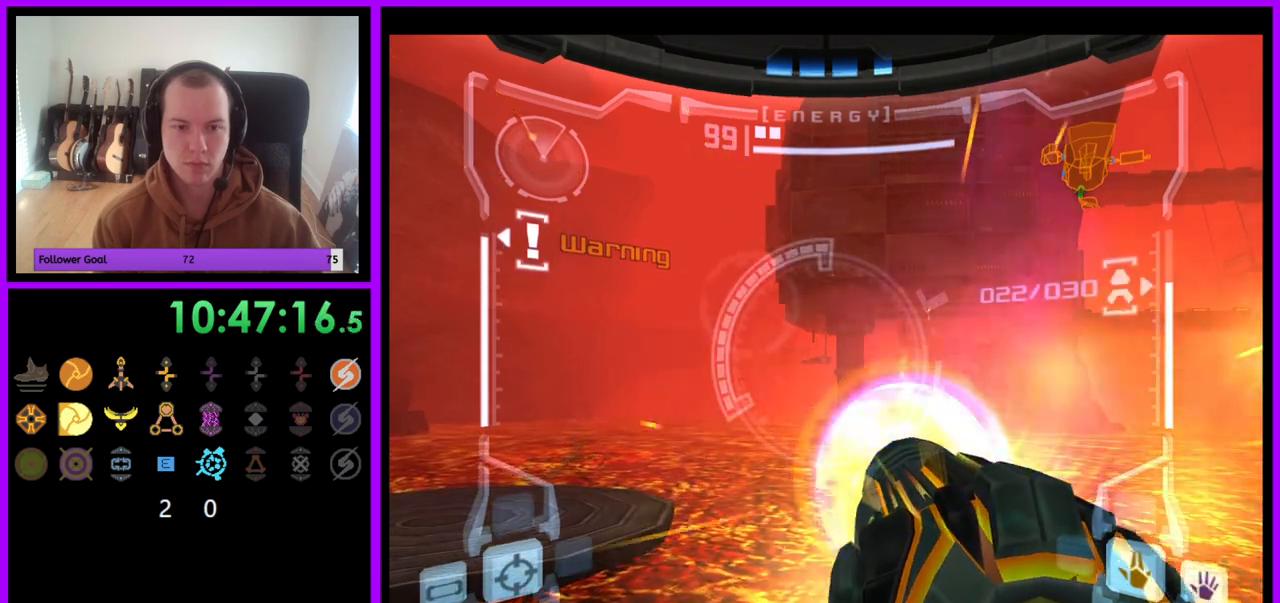
{"buttons": ["L1"], "left_stick": "center", "right_stick": "center", "events": [[233, "A", "up"]]}
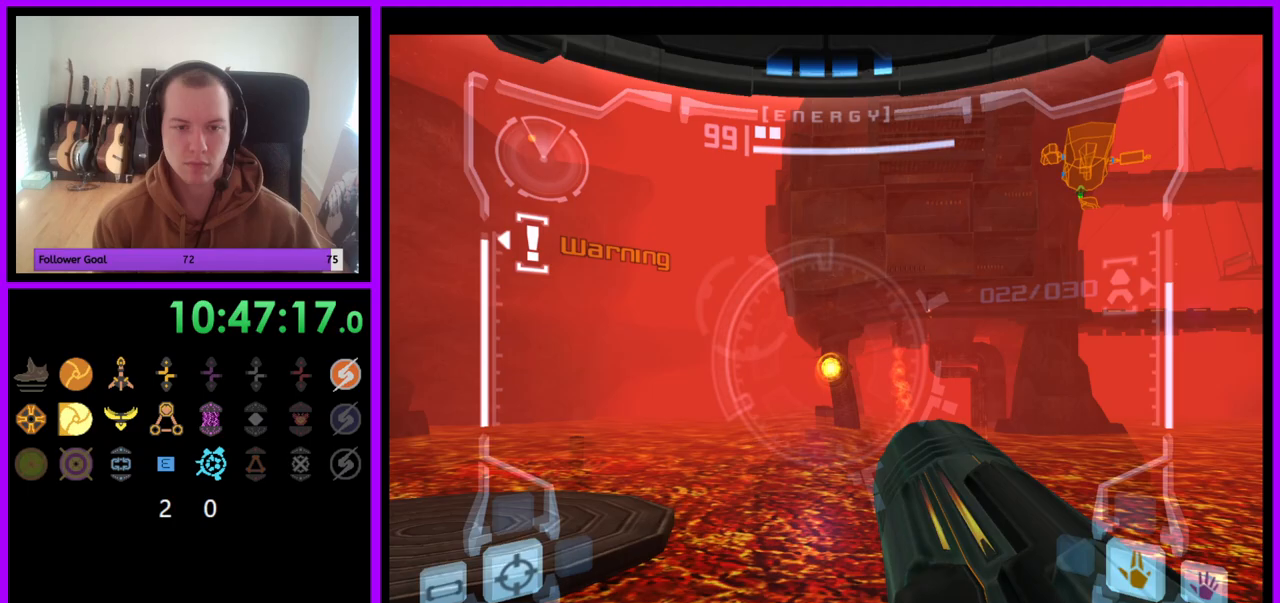
{"buttons": ["L1"], "left_stick": "center", "right_stick": "up", "events": [[50, "right_stick", "up"], [333, "Y", "down"], [433, "Y", "up"]]}
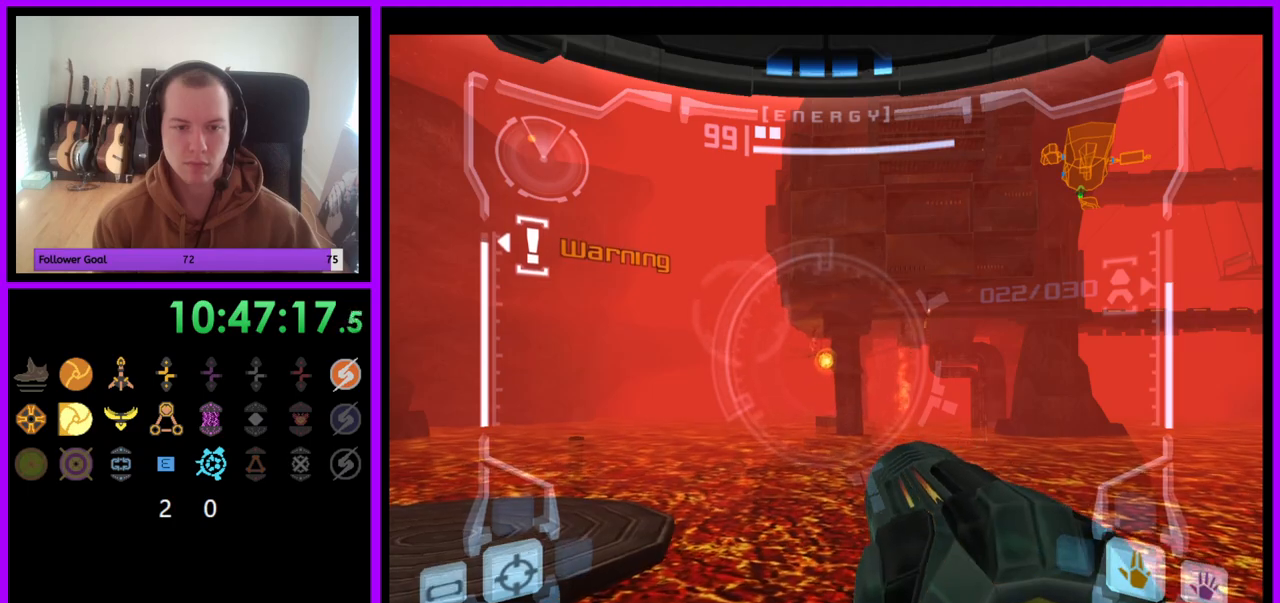
{"buttons": ["L1"], "left_stick": "center", "right_stick": "center", "events": [[67, "right_stick", "center"]]}
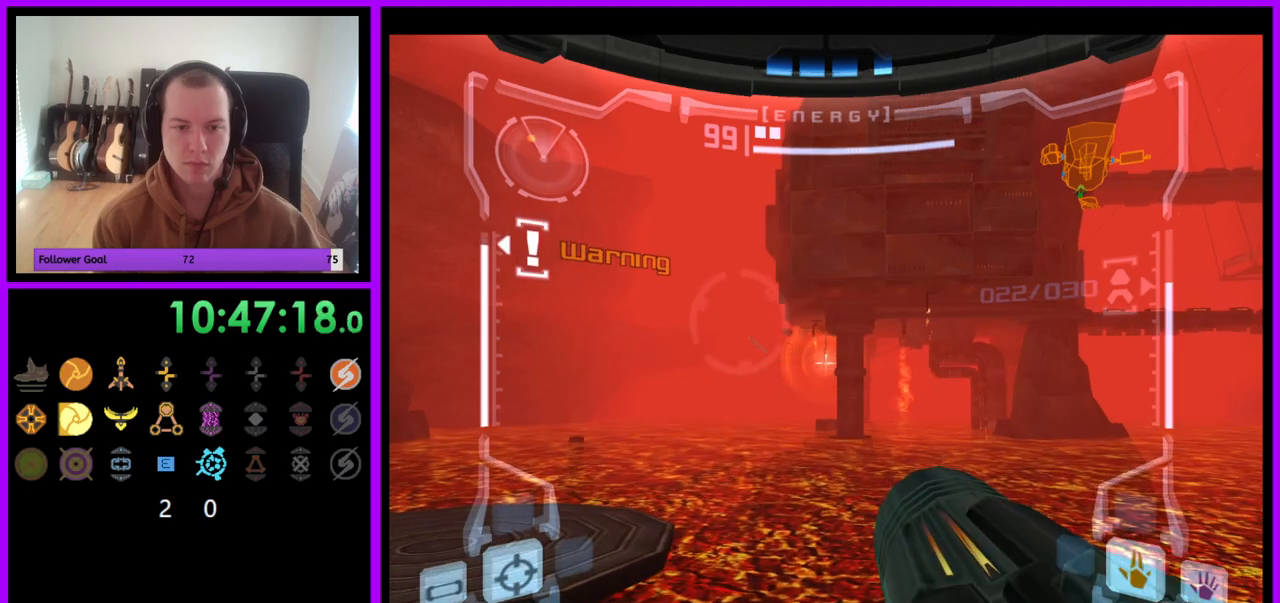
{"buttons": ["R1"], "left_stick": "left", "right_stick": "center", "events": [[167, "L1", "up"], [317, "R1", "down"], [367, "left_stick", "left"]]}
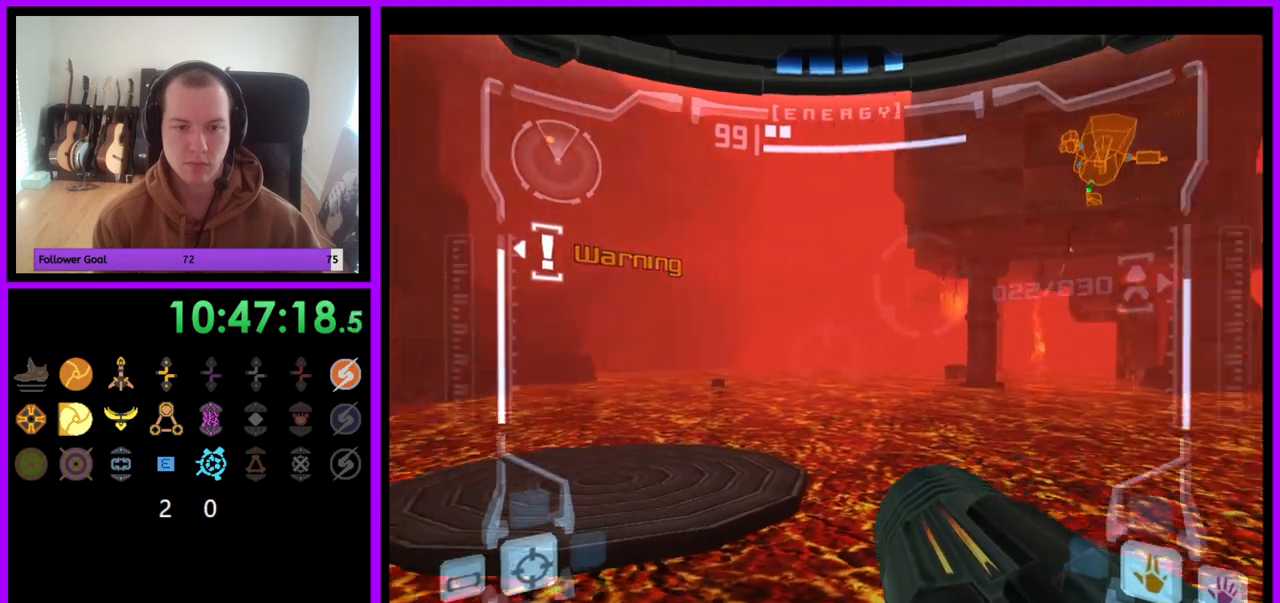
{"buttons": ["L1"], "left_stick": "center", "right_stick": "center", "events": [[50, "left_stick", "up-left"], [383, "left_stick", "center"], [417, "L1", "down"], [450, "R1", "up"]]}
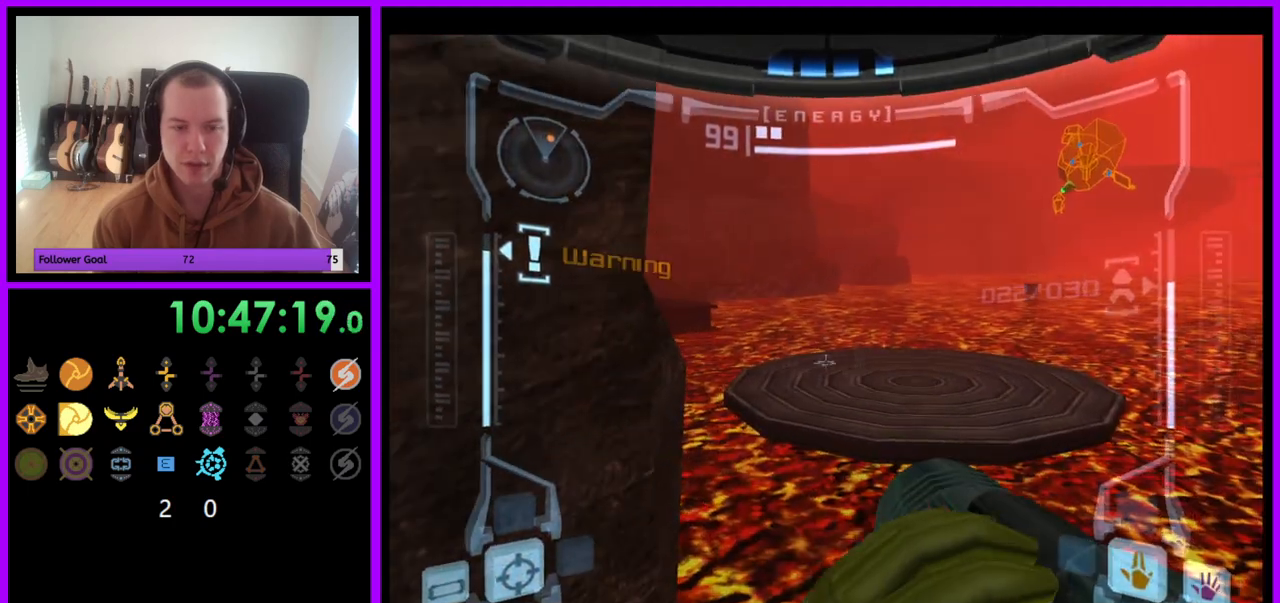
{"buttons": ["B", "L1"], "left_stick": "up-right", "right_stick": "center", "events": [[367, "left_stick", "up"], [433, "B", "down"], [483, "left_stick", "up-right"]]}
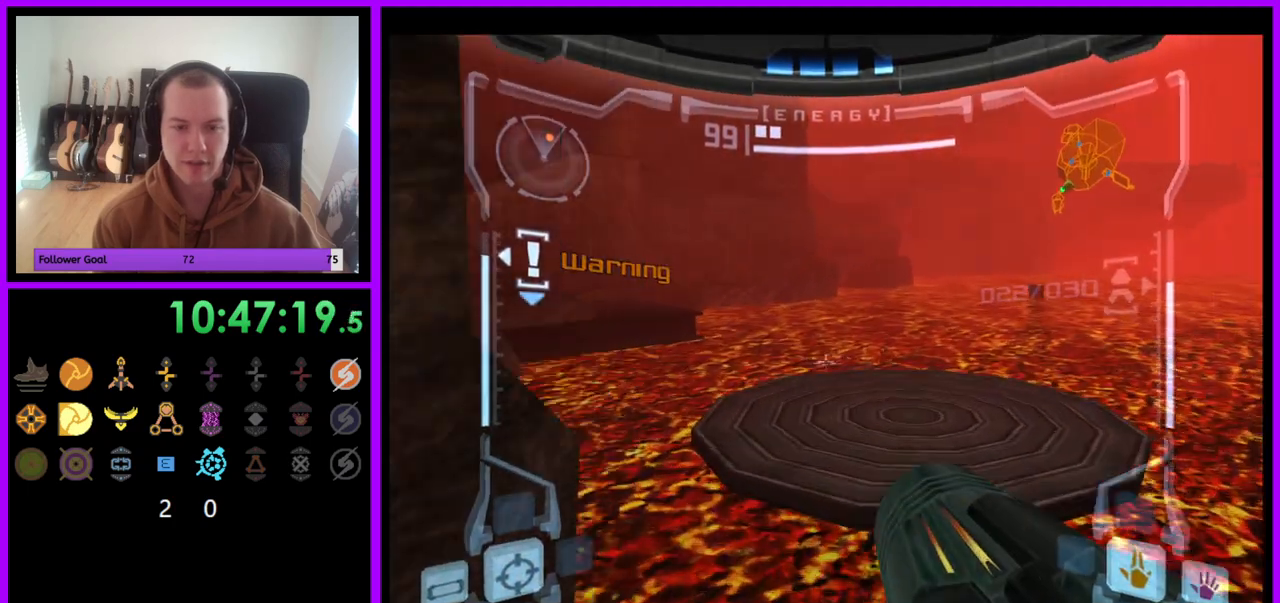
{"buttons": ["L1"], "left_stick": "up", "right_stick": "center", "events": [[33, "B", "up"], [250, "left_stick", "up"]]}
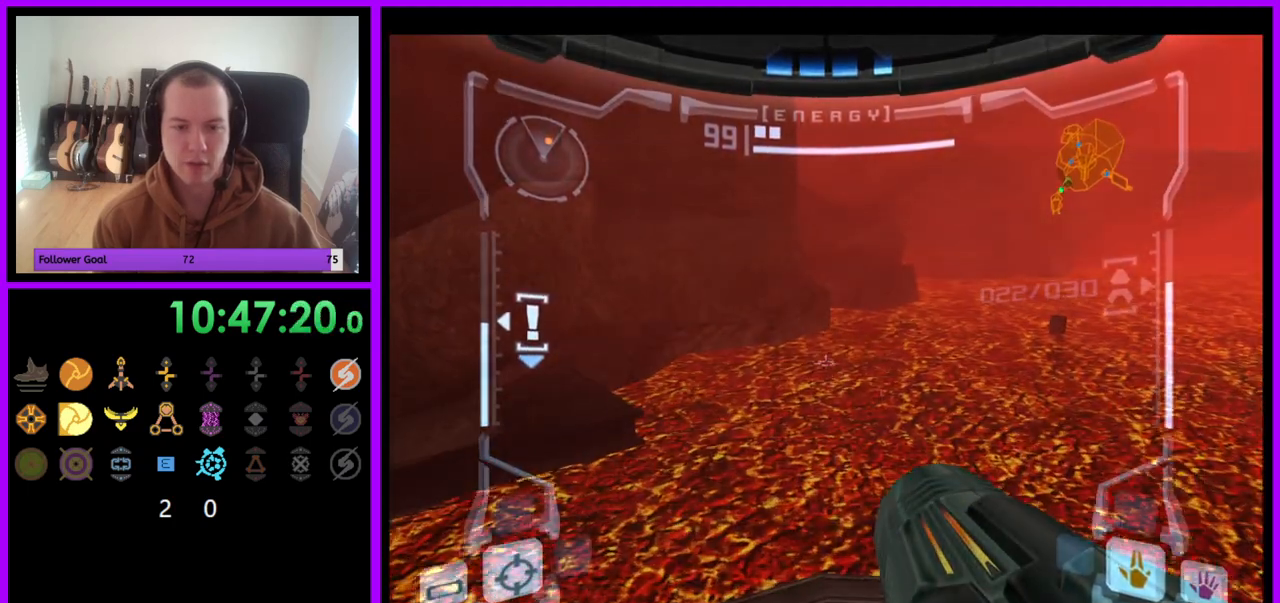
{"buttons": ["L1"], "left_stick": "center", "right_stick": "center", "events": [[350, "left_stick", "center"]]}
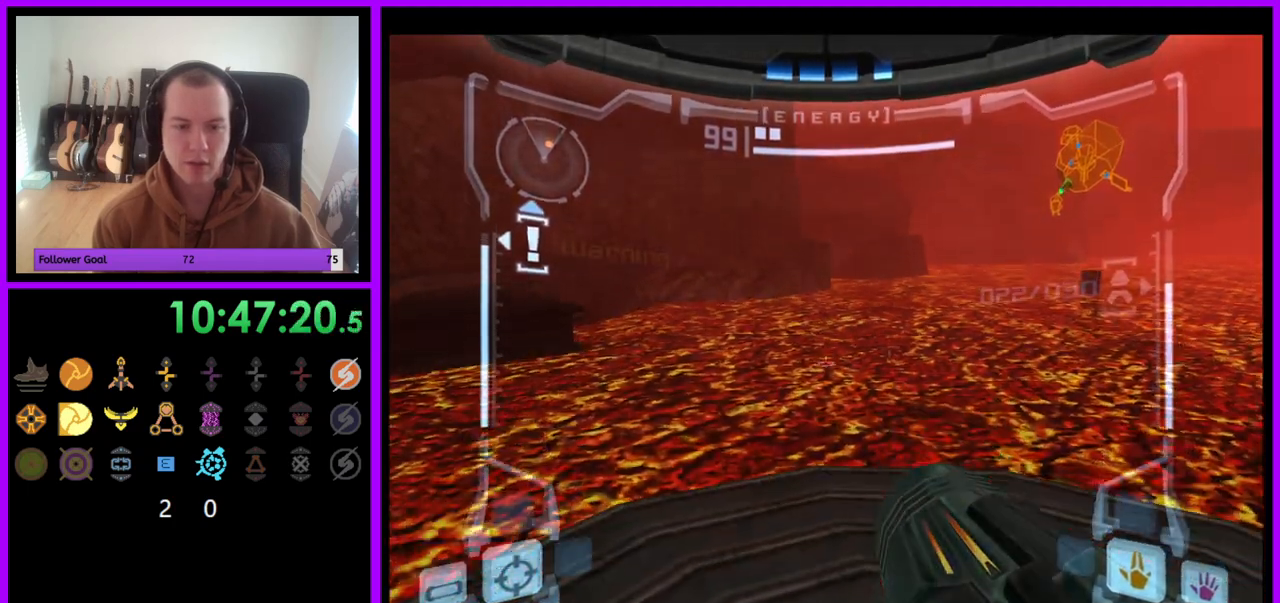
{"buttons": ["L1"], "left_stick": "center", "right_stick": "center", "events": [[183, "left_stick", "up"], [233, "left_stick", "up-left"], [450, "left_stick", "center"]]}
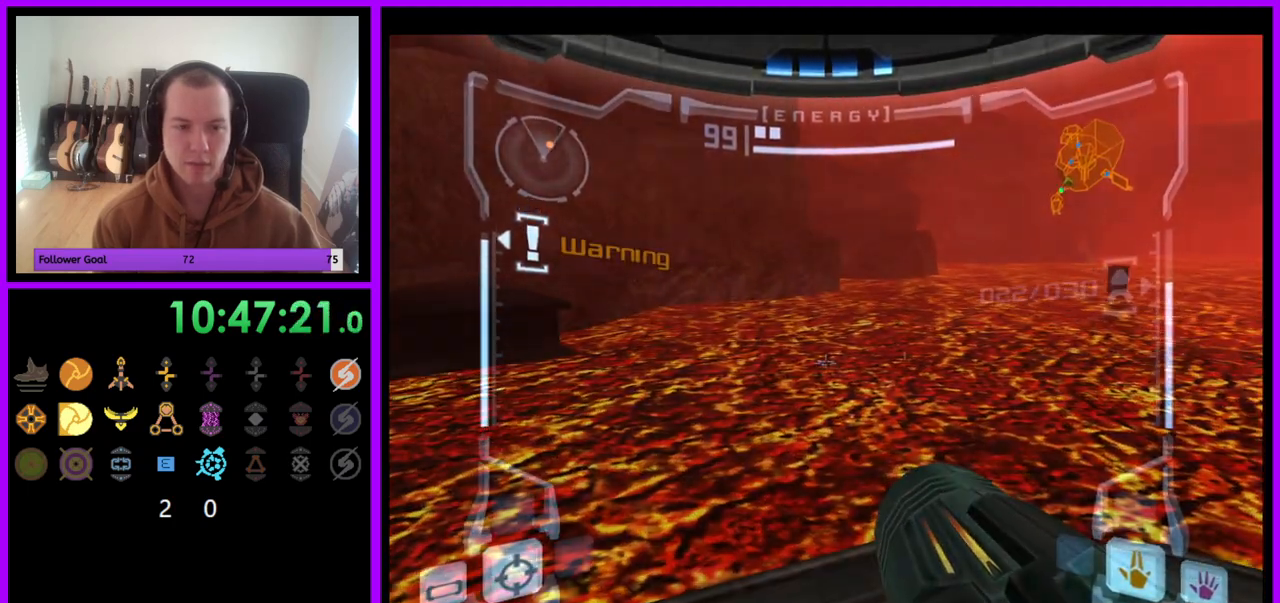
{"buttons": ["L1"], "left_stick": "center", "right_stick": "center", "events": [[167, "left_stick", "up"], [417, "left_stick", "center"]]}
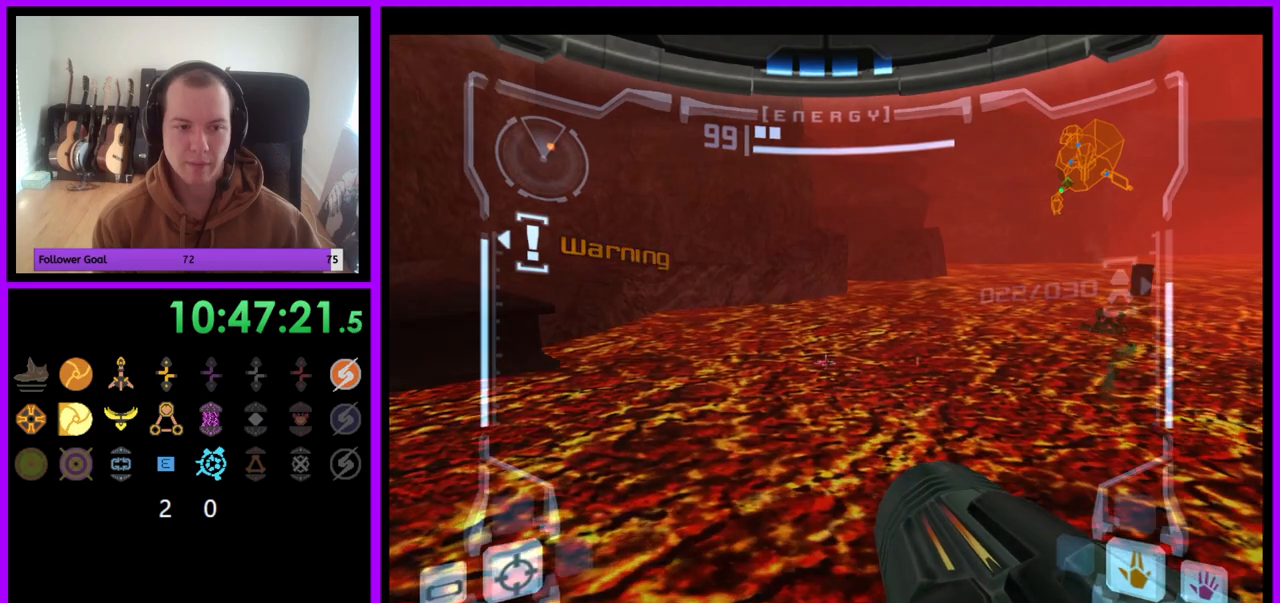
{"buttons": ["R1"], "left_stick": "right", "right_stick": "center", "events": [[150, "L1", "up"], [150, "R1", "down"], [183, "left_stick", "right"]]}
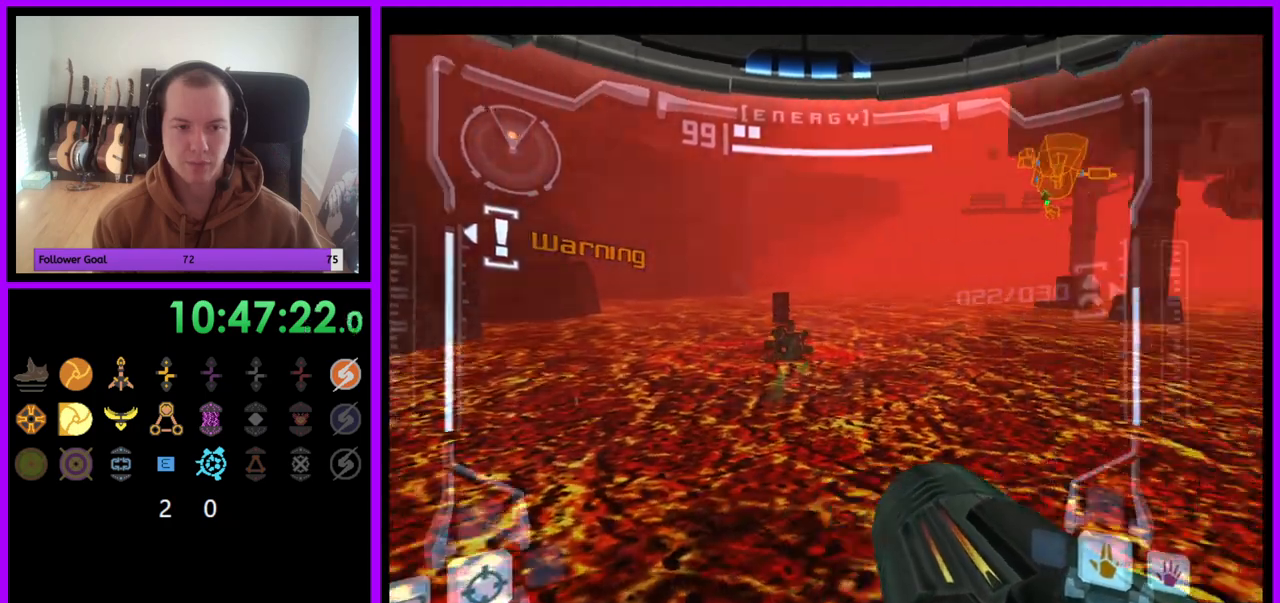
{"buttons": ["R1"], "left_stick": "left", "right_stick": "center", "events": [[183, "left_stick", "center"], [450, "left_stick", "left"]]}
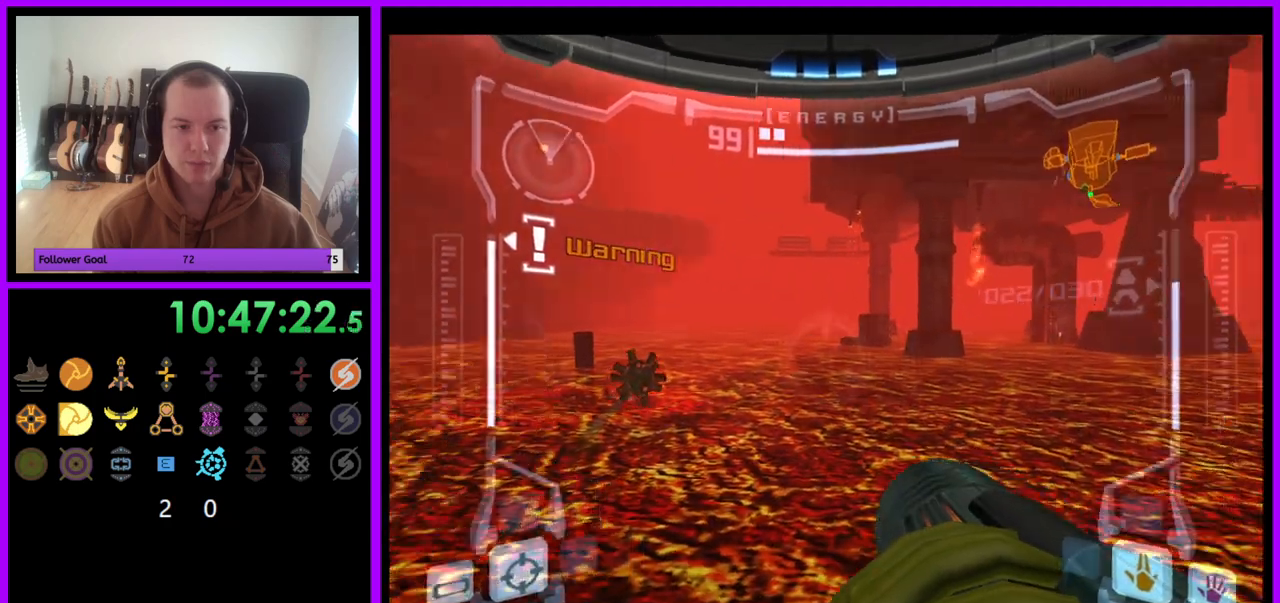
{"buttons": ["L1"], "left_stick": "center", "right_stick": "center", "events": [[117, "left_stick", "center"], [133, "L1", "down"], [167, "R1", "up"]]}
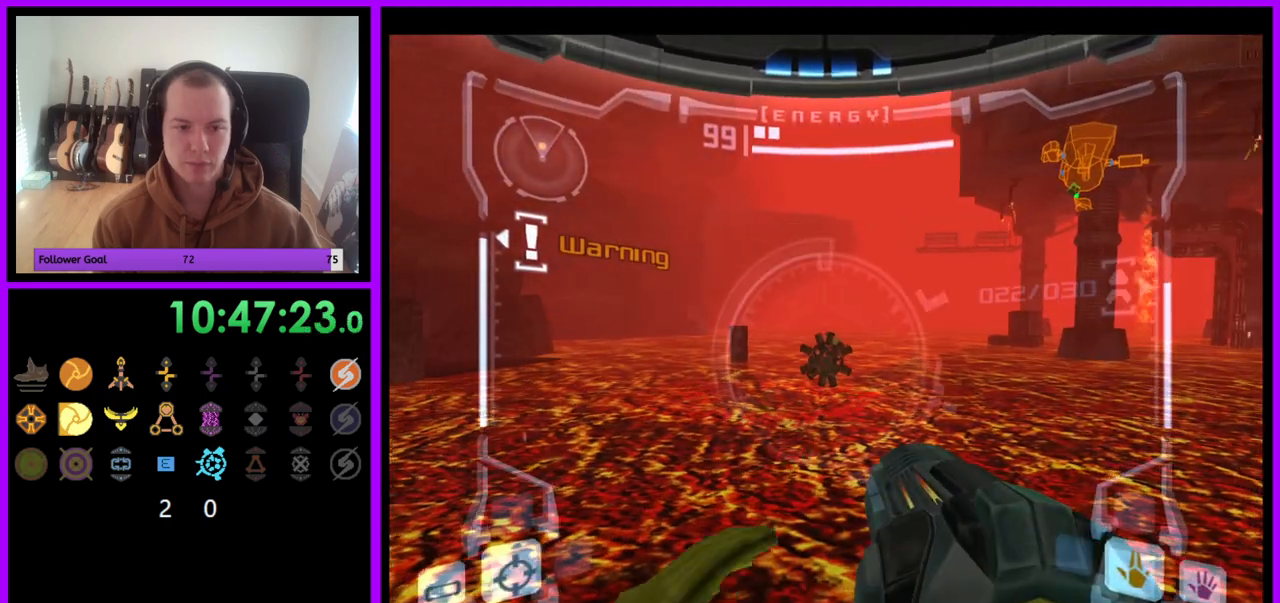
{"buttons": [], "left_stick": "center", "right_stick": "center", "events": [[83, "left_stick", "left"], [100, "B", "down"], [167, "B", "up"], [250, "left_stick", "center"], [283, "L1", "up"]]}
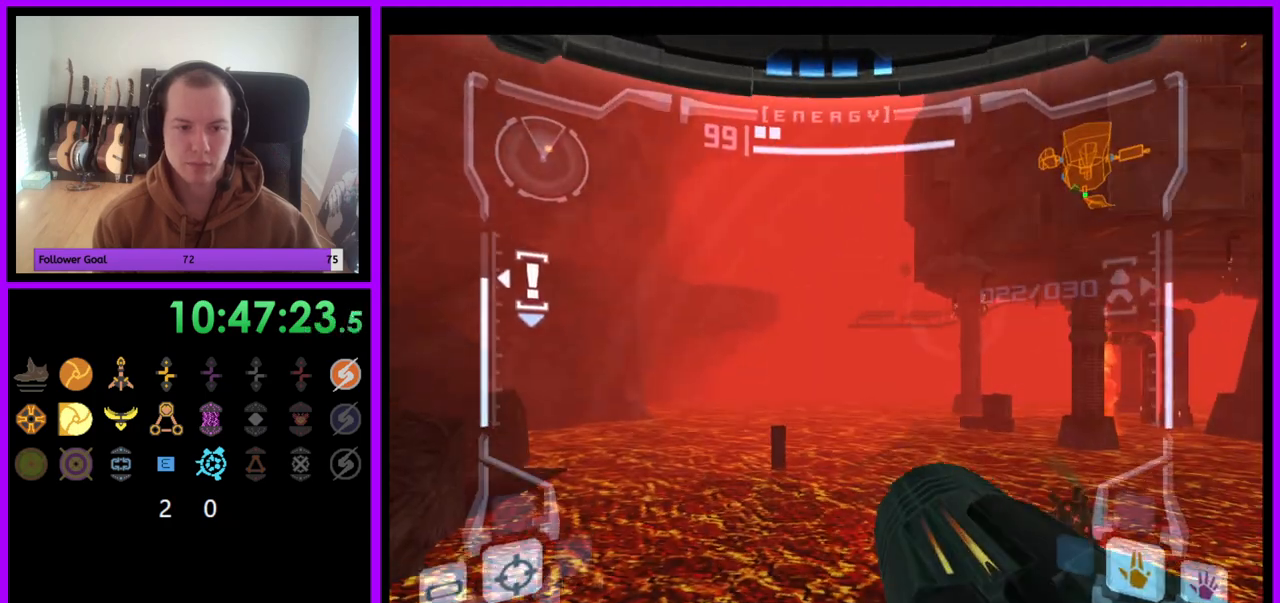
{"buttons": ["L1"], "left_stick": "left", "right_stick": "center", "events": [[133, "L1", "down"], [350, "left_stick", "left"]]}